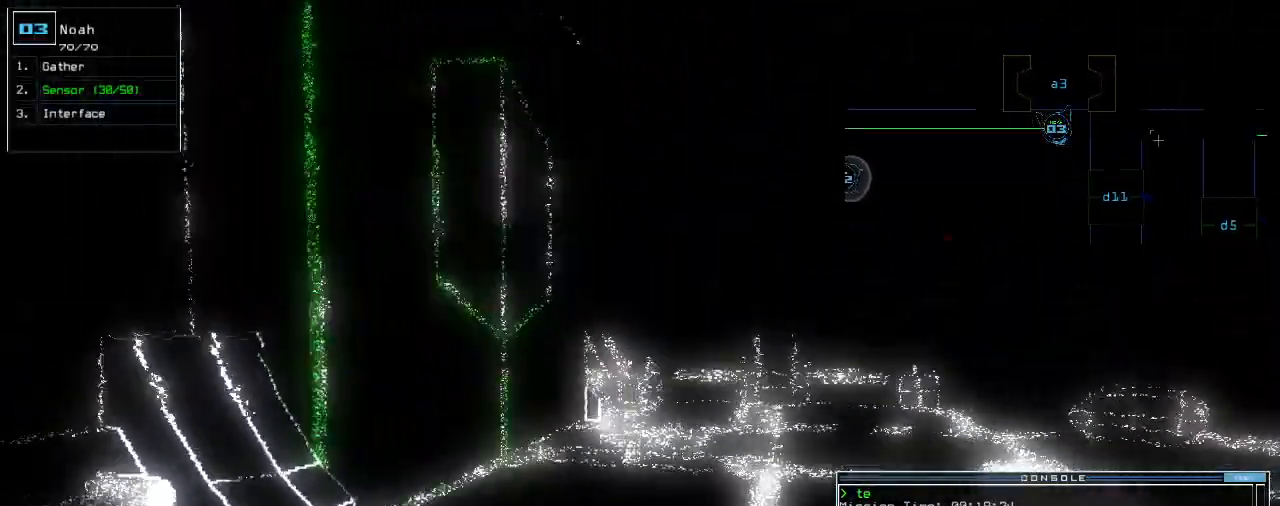
Gameplay with keyboard; each line is a JSON object with the keys held at the frame after it. "events" lists presses ("down") and releases ("up") of ".", "0", "1", "2", "3", "4", "5", "6", "7", "8", "9", "a", "b", "backspace", "c", "caps_lock", "comma", "ctrl_l", "ctrl_r", "d", "down", "e", "equals", "escape", "f", "g", "h", "i", "j", "k", "l", "left", "m", "minus", "n", "o", "p", "q", "quote", "r", "return", "right", "s", "semicolon", "shift_l", "space", "t", "tab", "tilde", "u", "up", "v", "w", "x", "y" and "z" between this image and that frame as [ms after this image, input, new state], when the widget could be followed in between. No other keys are recorded. Mouse input is not recorded. Not read: other_keys shift_r.
{"keys": ["up"], "events": [[140, "right", "up"]]}
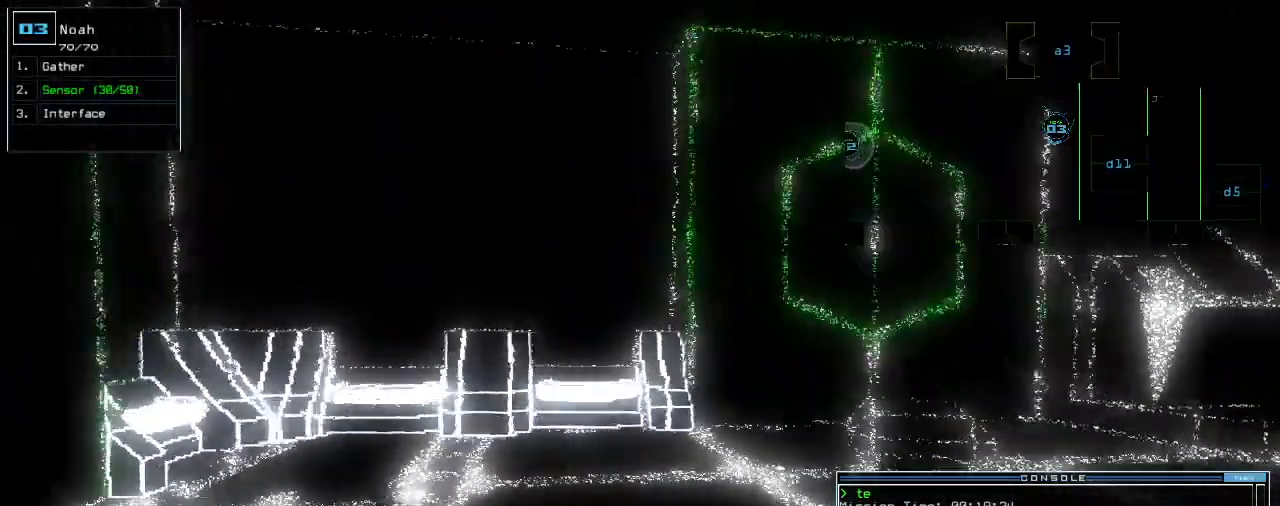
{"keys": ["right", "up"], "events": [[80, "right", "down"], [200, "right", "up"], [440, "right", "down"]]}
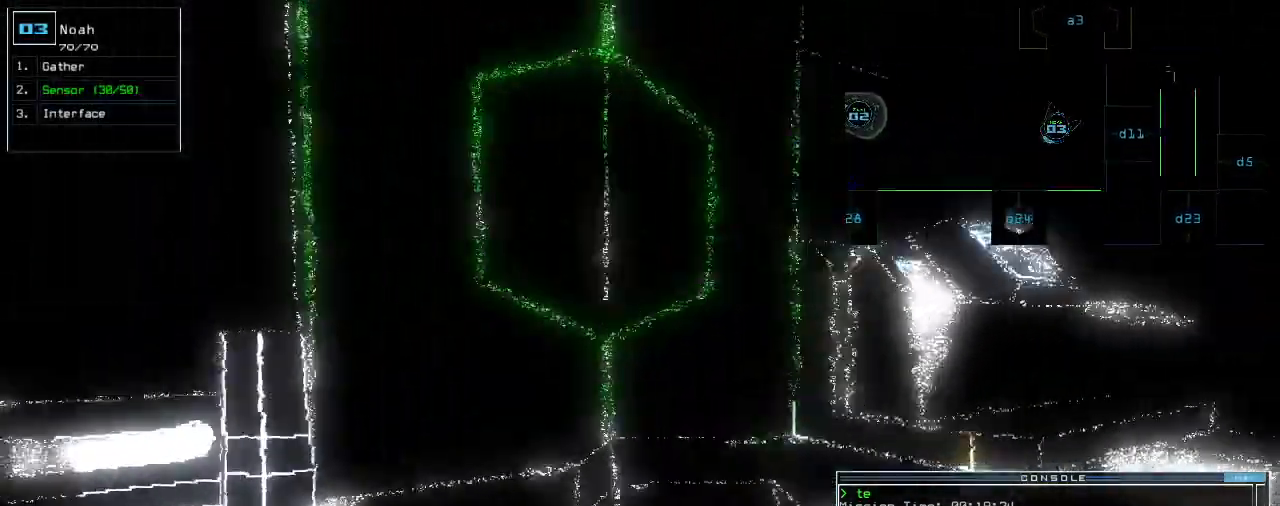
{"keys": [], "events": [[100, "right", "up"], [240, "space", "down"], [260, "up", "up"], [300, "space", "up"]]}
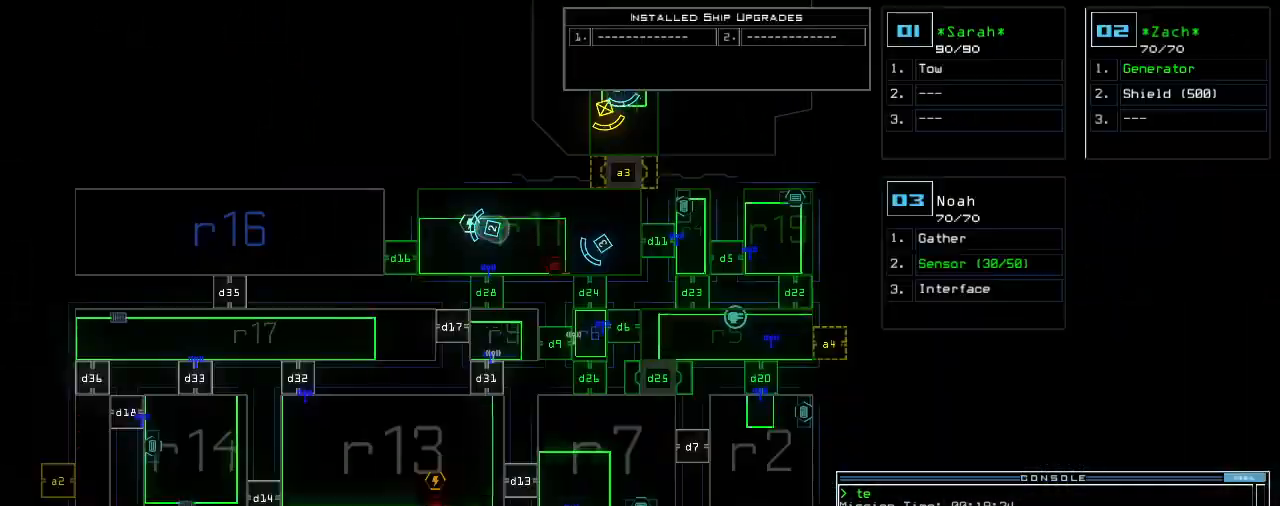
{"keys": [], "events": []}
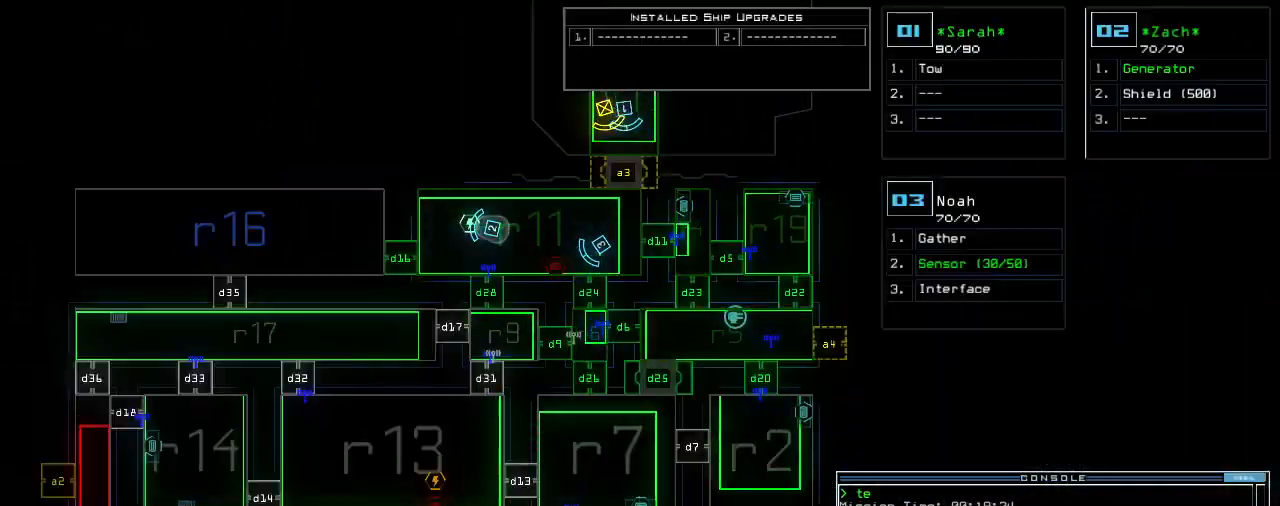
{"keys": [], "events": [[40, "down", "down"], [240, "down", "up"]]}
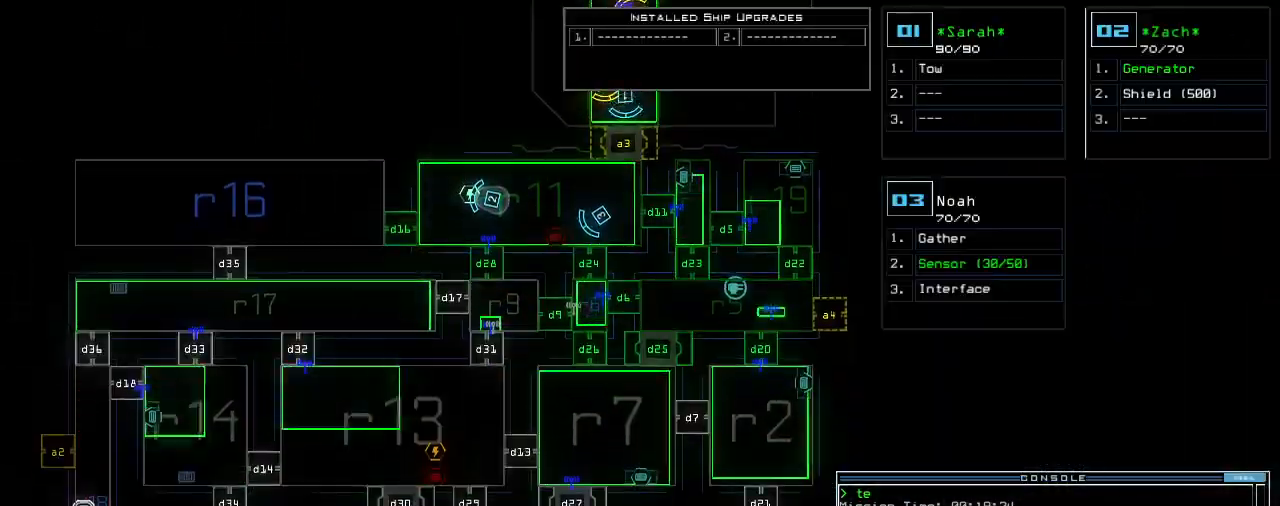
{"keys": [], "events": [[260, "d", "down"], [320, "d", "up"], [420, "2", "down"], [500, "2", "up"]]}
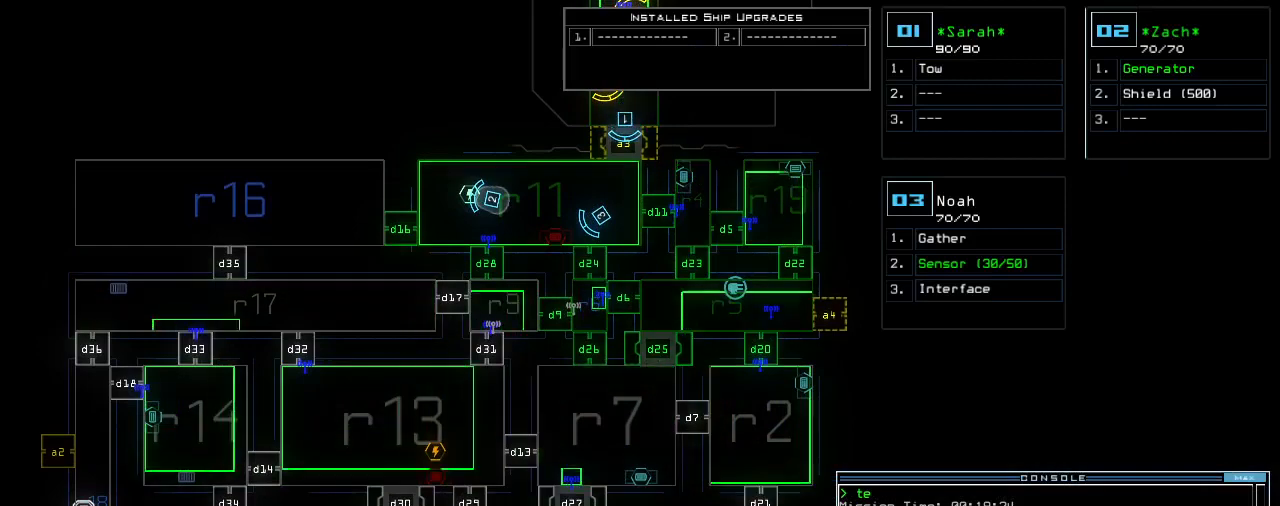
{"keys": []}
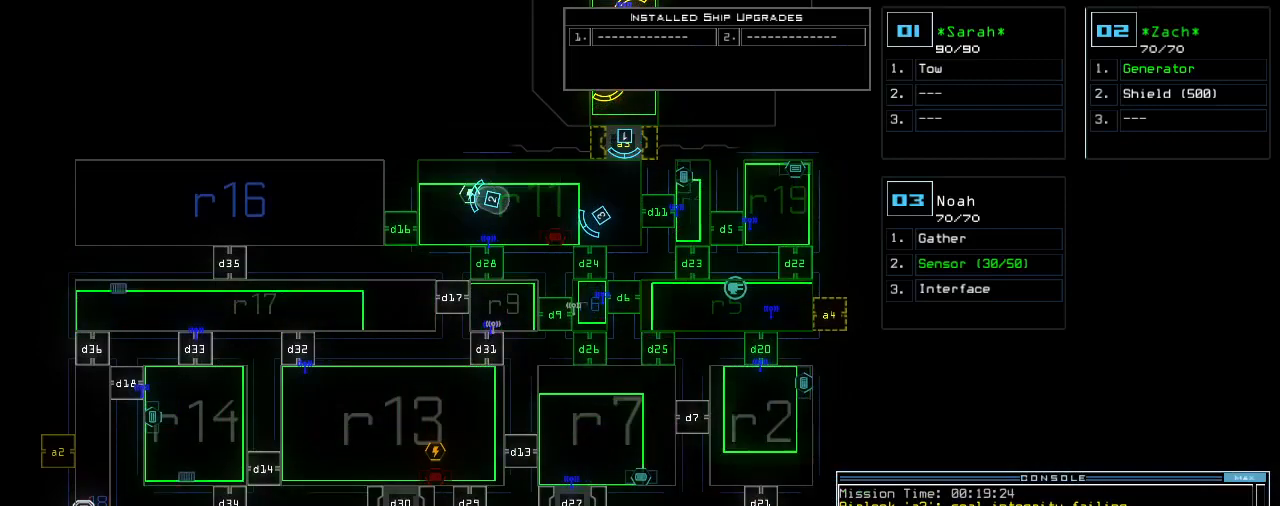
{"keys": [], "events": [[60, "d", "down"], [120, "d", "up"], [160, "space", "down"], [380, "a", "down"], [380, "space", "up"], [500, "a", "up"]]}
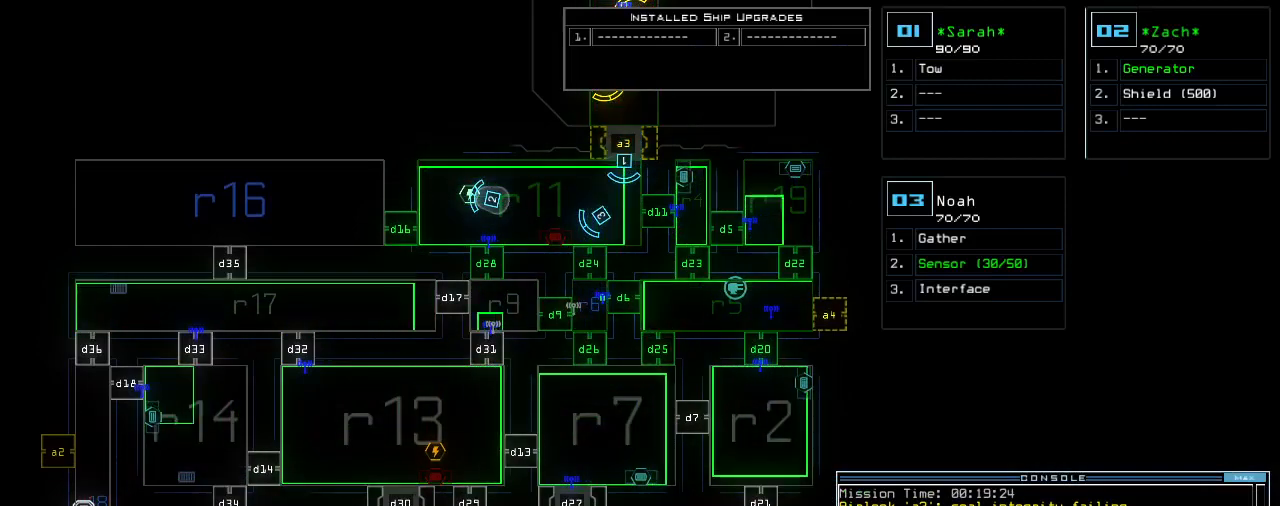
{"keys": ["return"]}
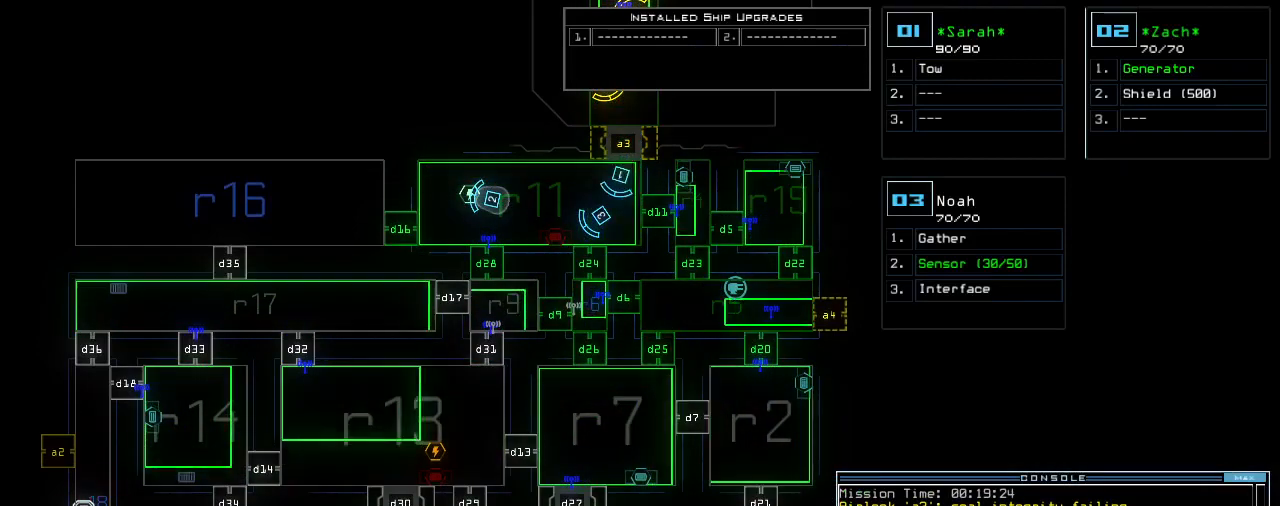
{"keys": []}
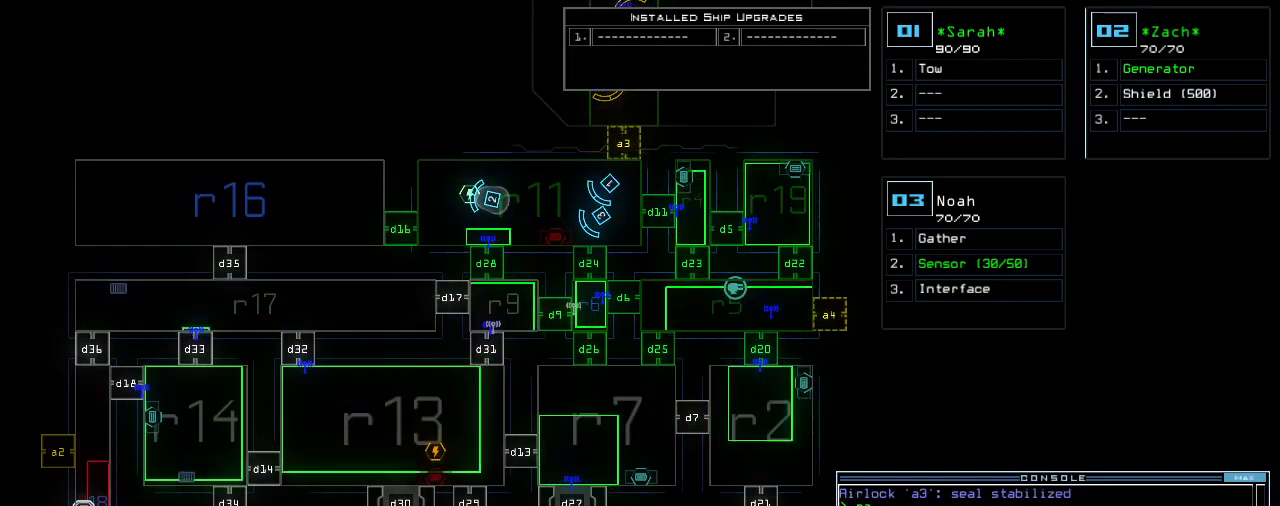
{"keys": [], "events": [[340, "up", "down"], [400, "up", "up"]]}
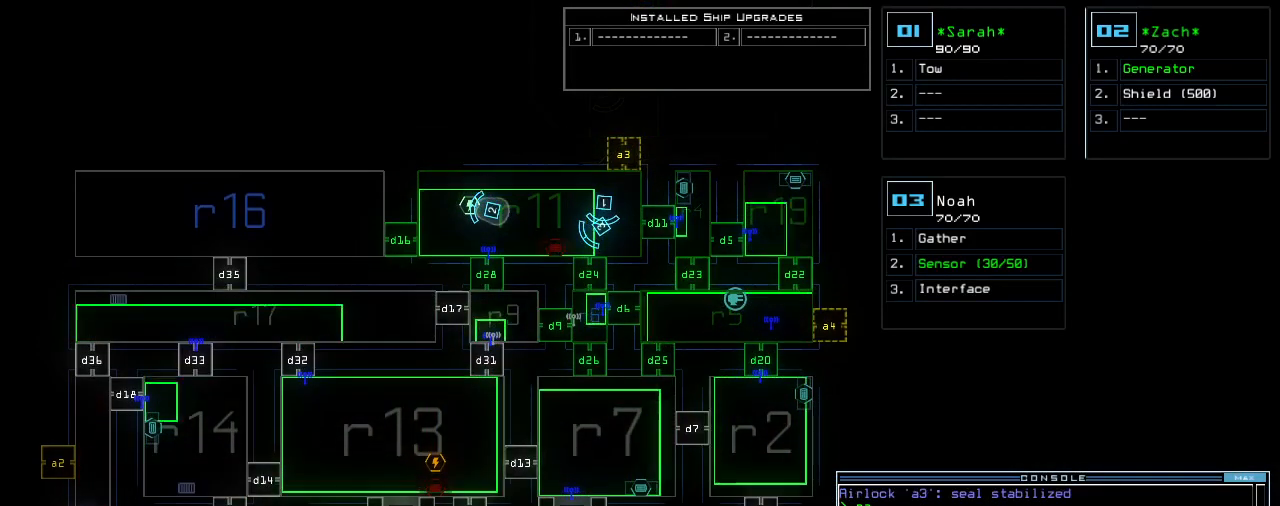
{"keys": []}
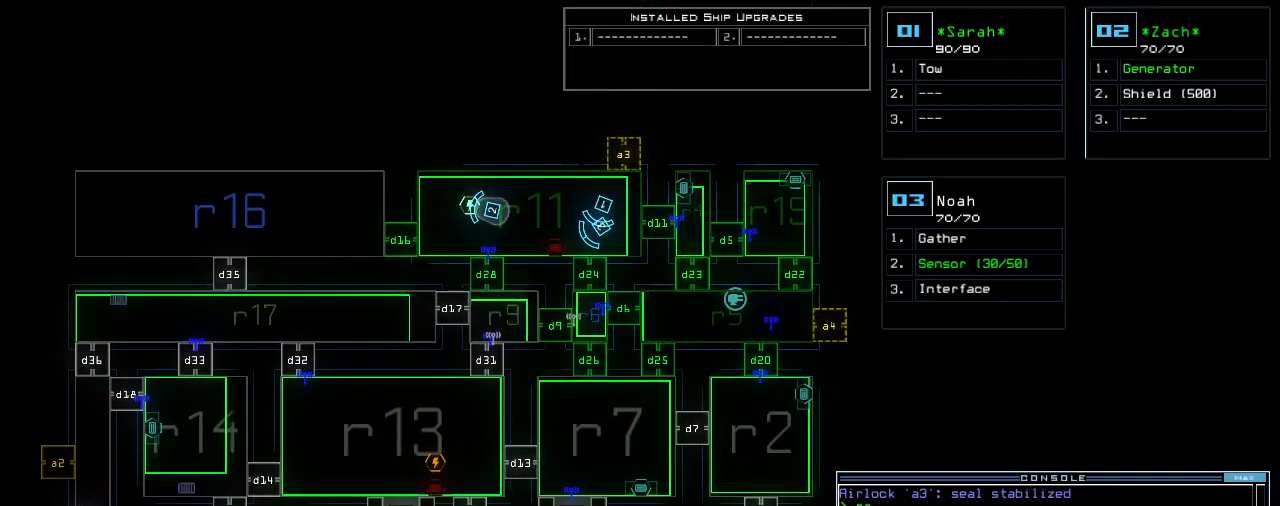
{"keys": [], "events": []}
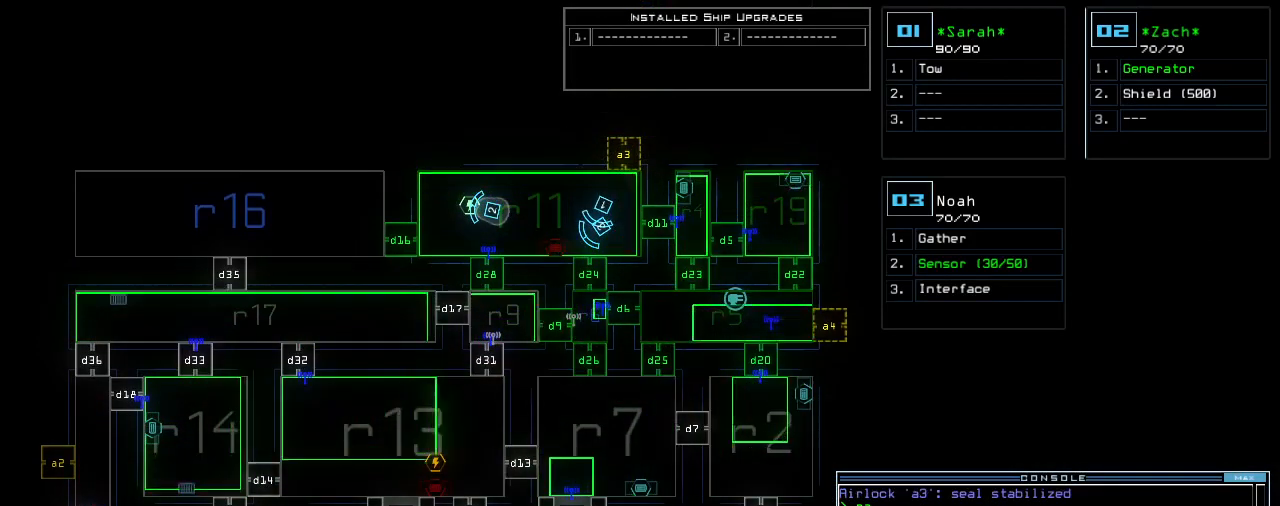
{"keys": []}
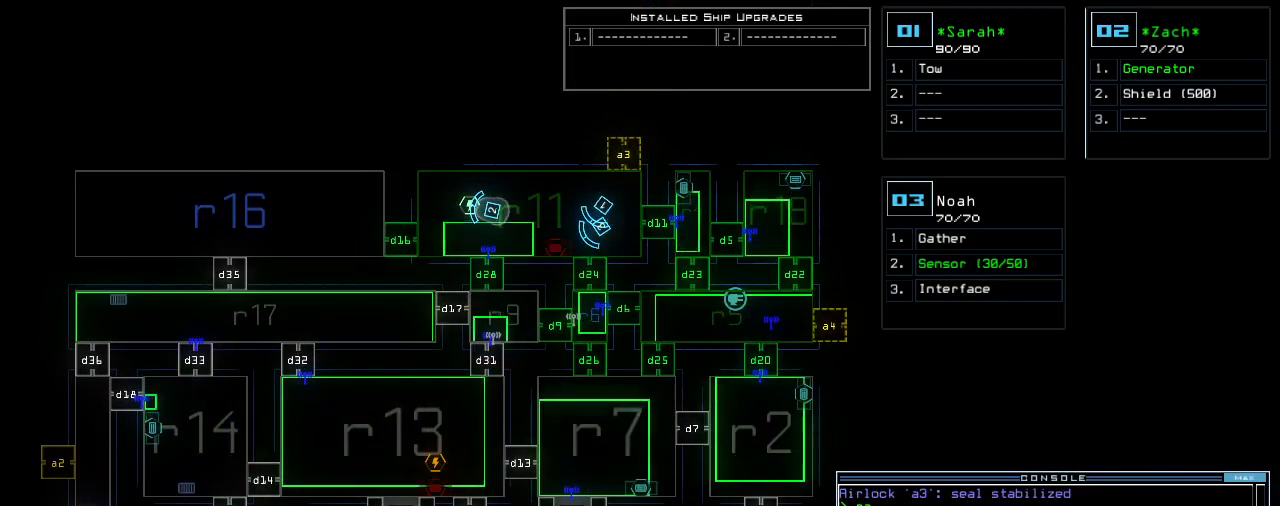
{"keys": []}
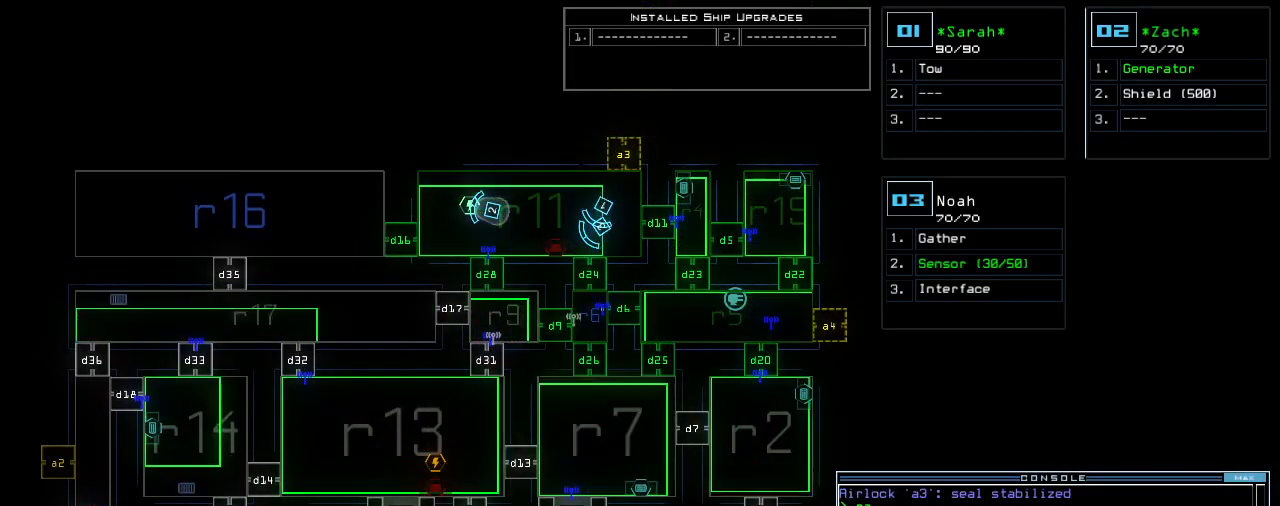
{"keys": [], "events": [[60, "right", "down"], [80, "1", "down"], [160, "1", "up"], [320, "right", "up"]]}